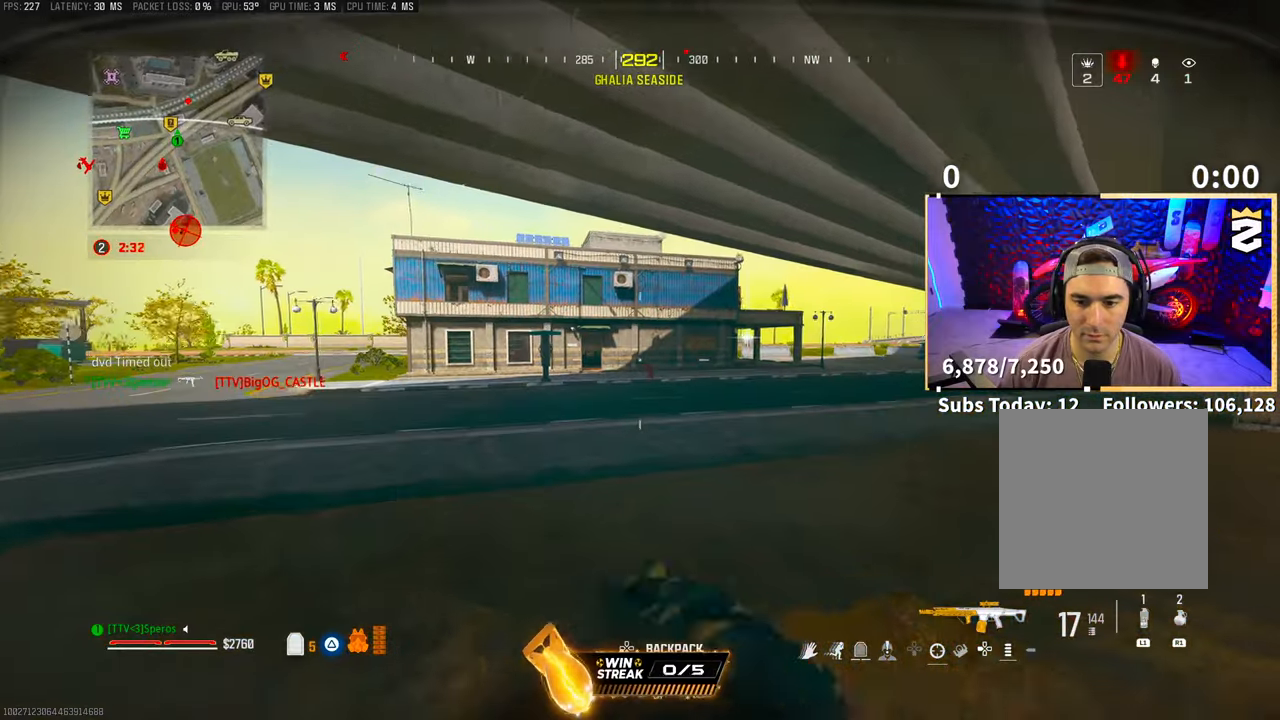
Gameplay with a controller (PlayStation layout); each line is a JSON object with the inputs held at the frame after it. "events" lists button and stick changes between this image and that frame as [ms after this image, input, new state], when the widget could be followed in between. Not read: R3.
{"buttons": [], "left_stick": "up", "right_stick": "down-right", "events": [[50, "right_stick", "left"], [133, "L3", "down"], [133, "left_stick", "up"], [300, "L3", "up"], [300, "right_stick", "center"], [383, "right_stick", "right"], [450, "right_stick", "down-right"]]}
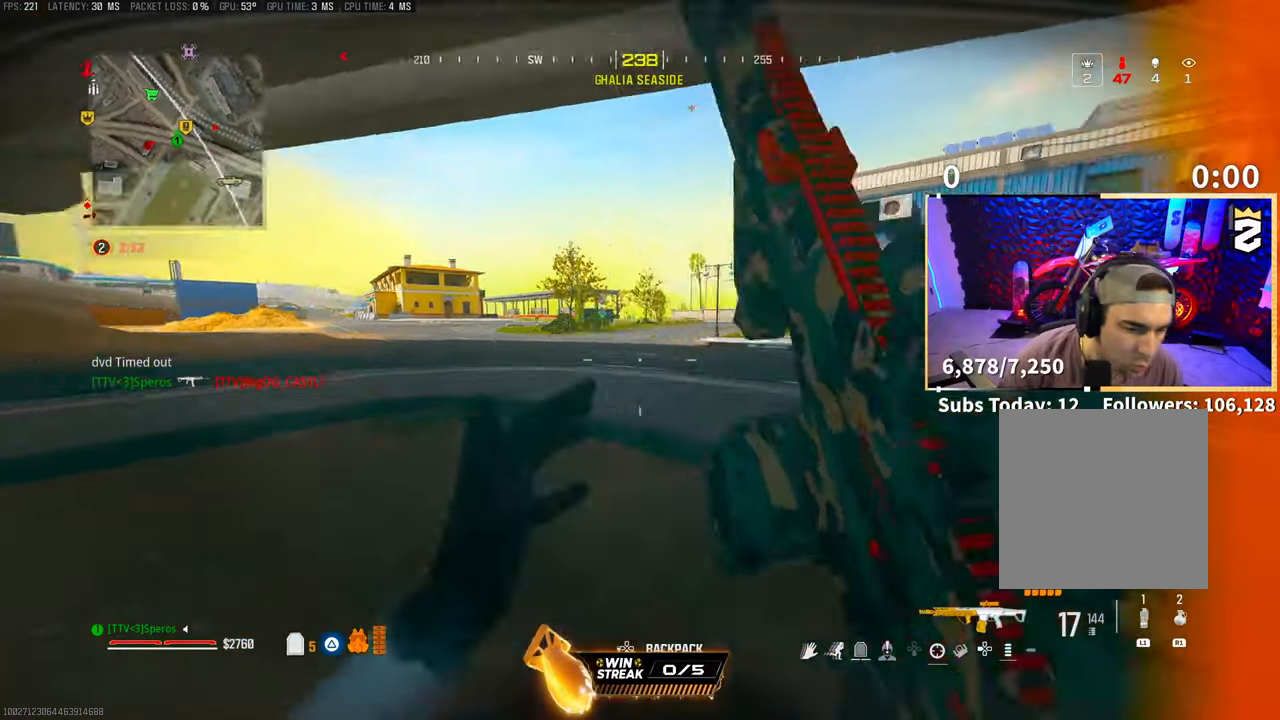
{"buttons": ["L3"], "left_stick": "up", "right_stick": "left", "events": [[183, "CROSS", "down"], [183, "right_stick", "right"], [283, "right_stick", "up-right"], [300, "CROSS", "up"], [450, "L3", "down"], [450, "right_stick", "center"], [500, "right_stick", "left"]]}
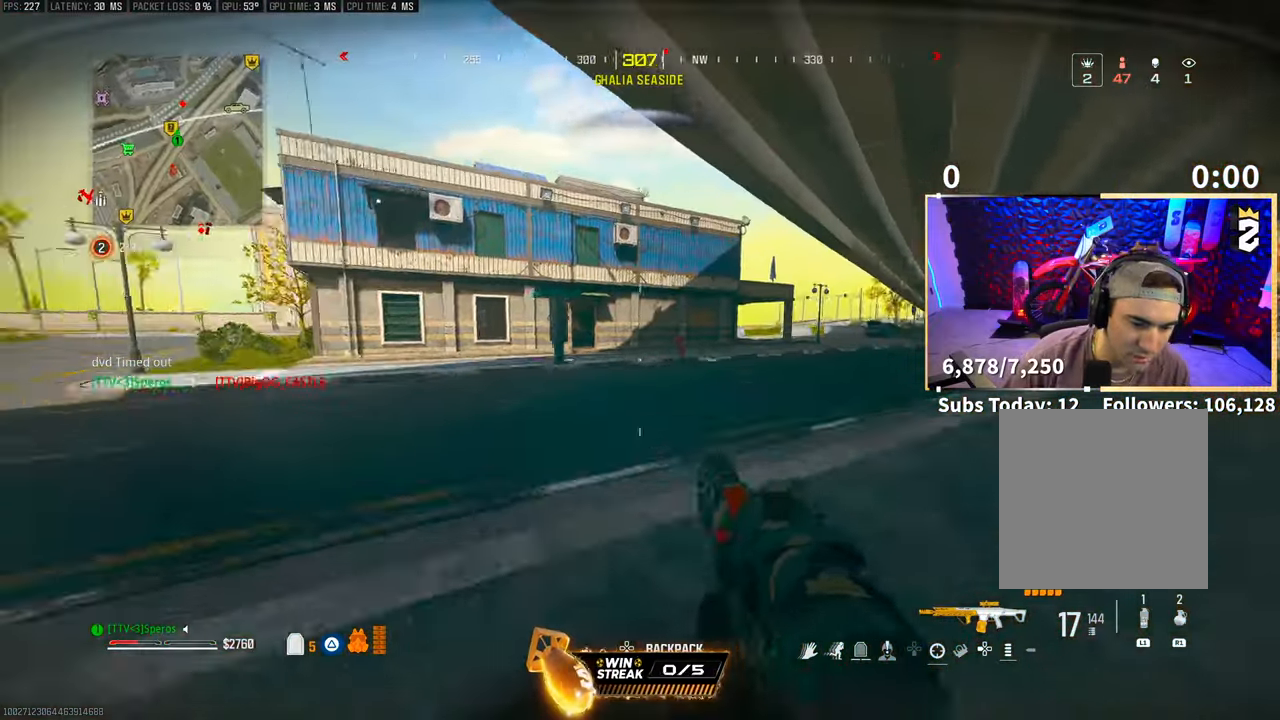
{"buttons": ["TRIANGLE"], "left_stick": "up-left", "right_stick": "center", "events": [[50, "L3", "up"], [83, "TRIANGLE", "down"], [133, "L3", "down"], [150, "right_stick", "center"], [250, "left_stick", "up-left"], [283, "L3", "up"]]}
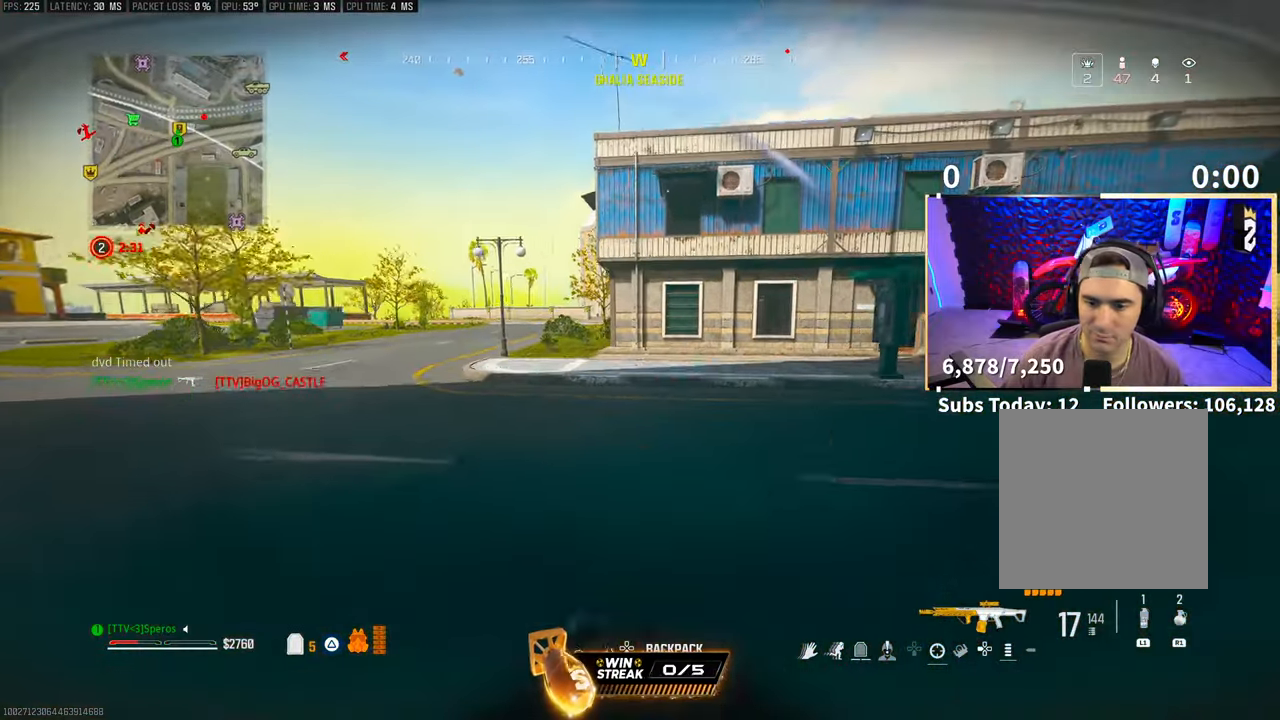
{"buttons": ["TRIANGLE"], "left_stick": "up", "right_stick": "right", "events": [[150, "CROSS", "down"], [250, "L3", "down"], [283, "CROSS", "up"], [350, "L3", "up"], [350, "left_stick", "up"], [450, "right_stick", "right"]]}
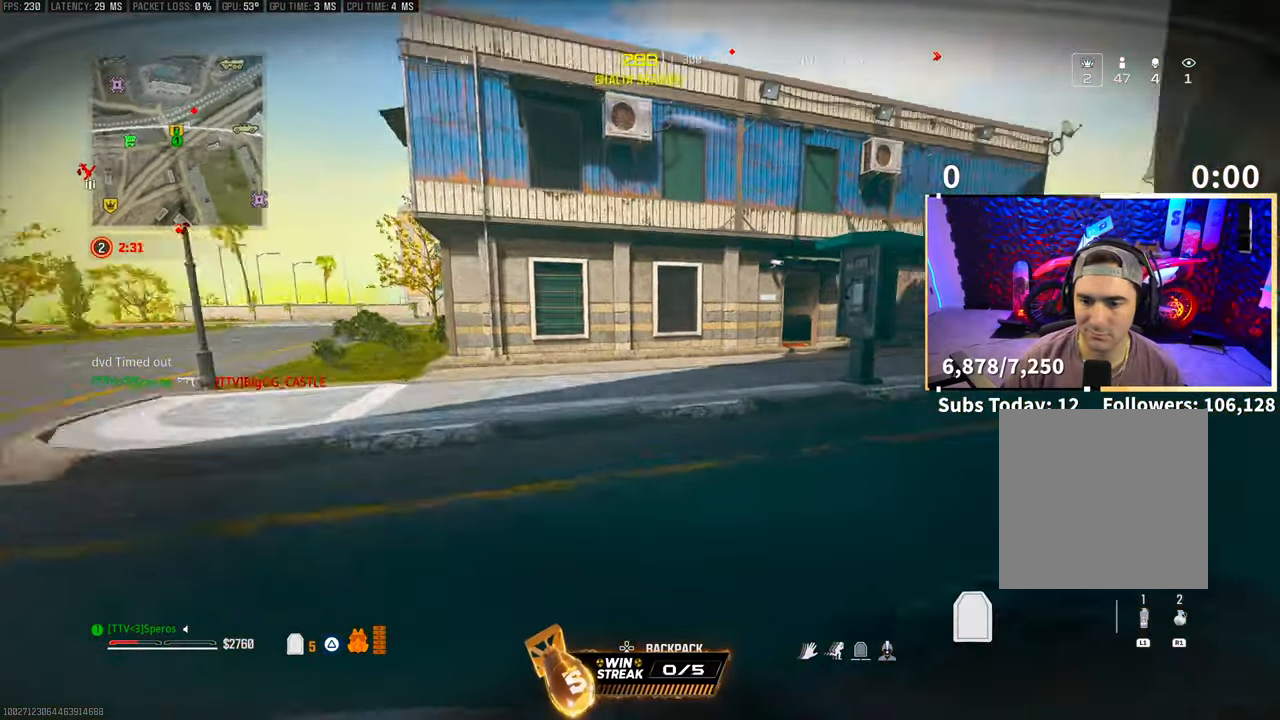
{"buttons": ["TRIANGLE"], "left_stick": "up", "right_stick": "center", "events": [[100, "right_stick", "center"]]}
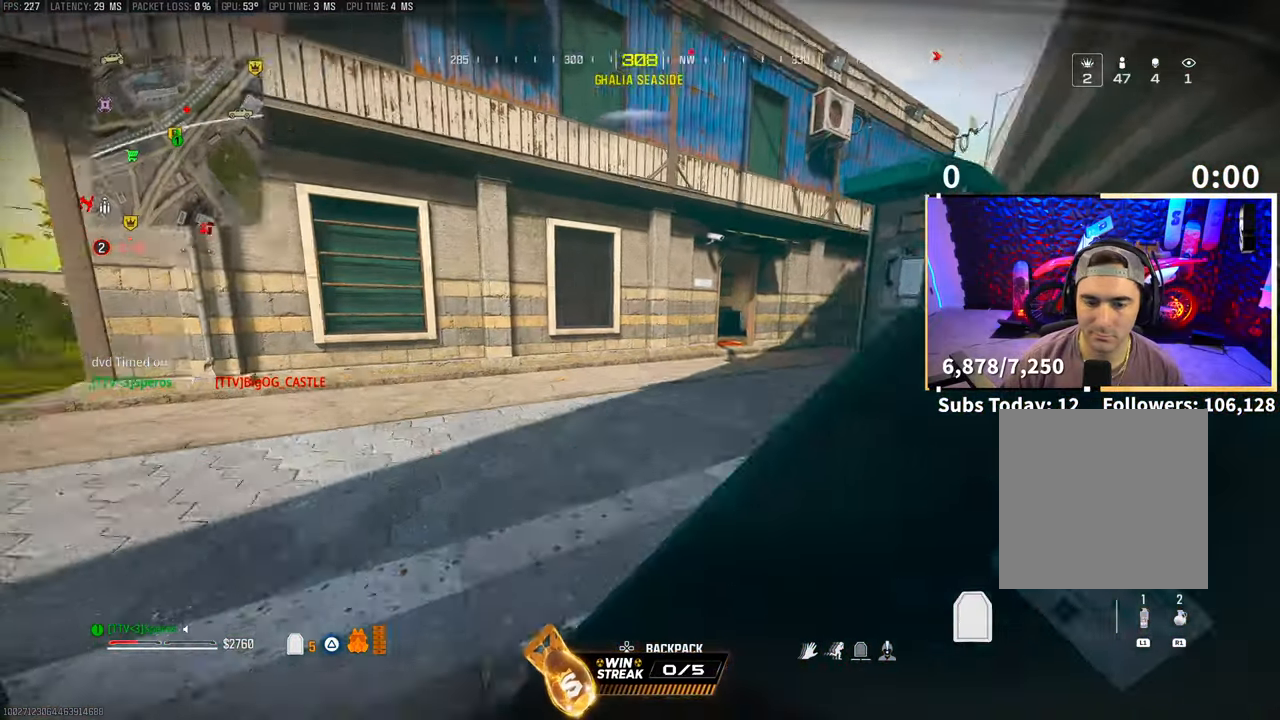
{"buttons": ["TRIANGLE"], "left_stick": "up", "right_stick": "center", "events": []}
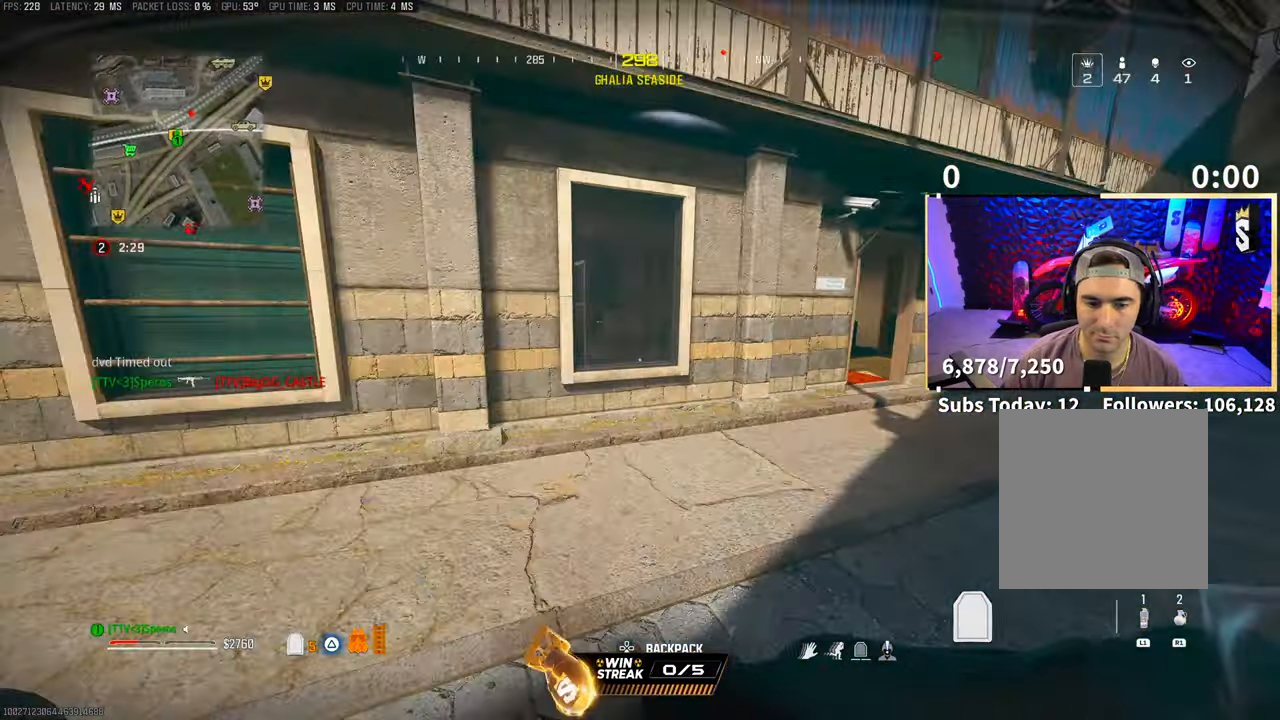
{"buttons": ["CROSS", "TRIANGLE"], "left_stick": "up", "right_stick": "down", "events": [[400, "CROSS", "down"], [400, "right_stick", "down"]]}
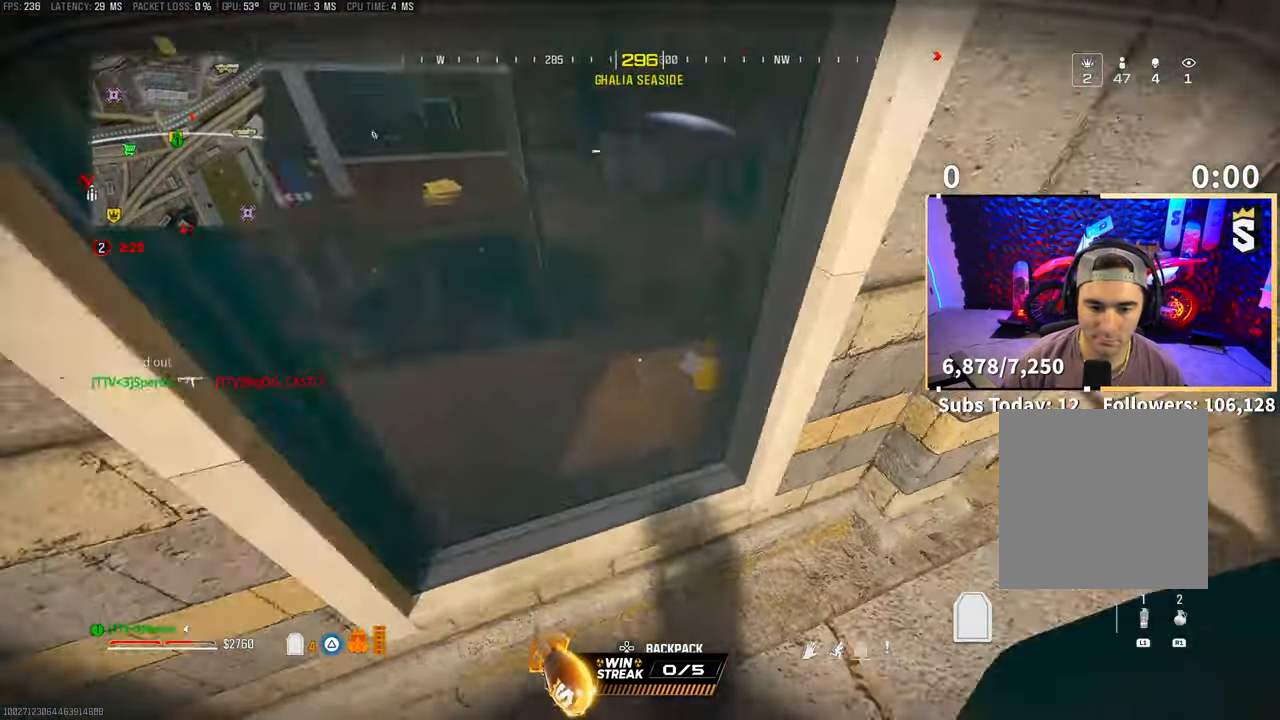
{"buttons": ["TRIANGLE"], "left_stick": "up", "right_stick": "center", "events": [[100, "CROSS", "up"], [183, "right_stick", "up-right"], [433, "right_stick", "center"]]}
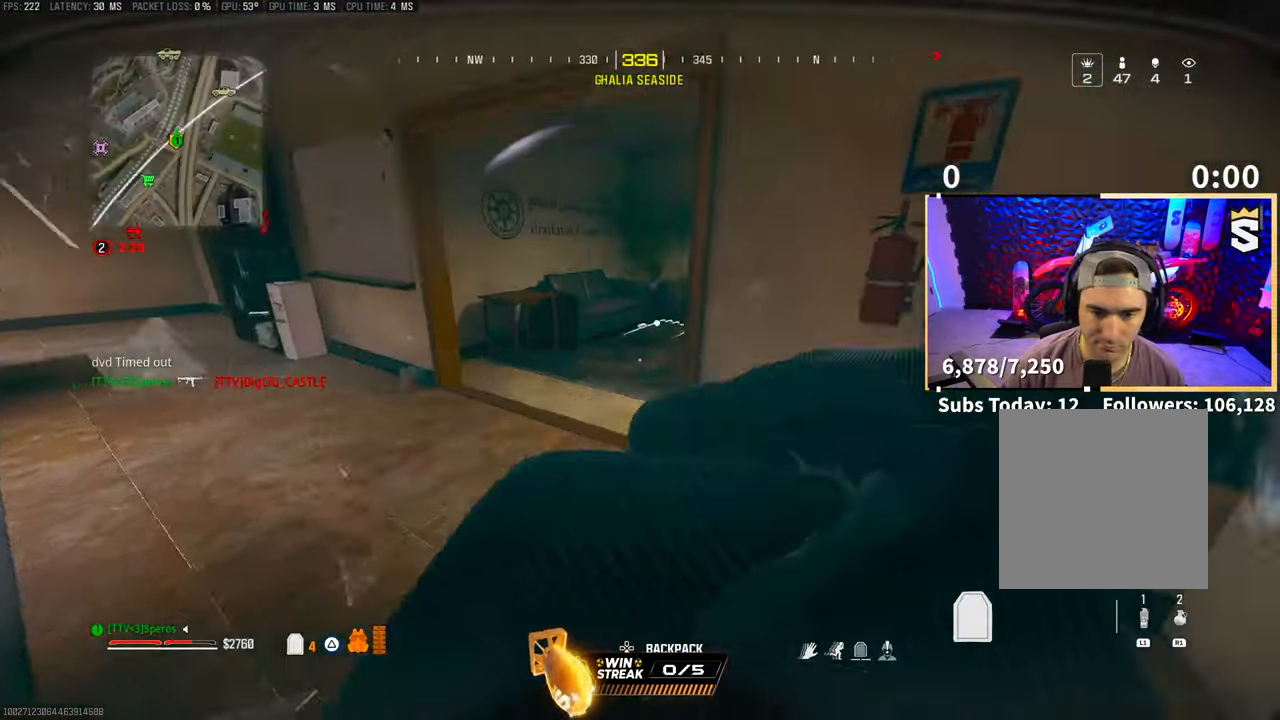
{"buttons": ["TRIANGLE"], "left_stick": "up-right", "right_stick": "center", "events": [[100, "right_stick", "up-right"], [200, "right_stick", "center"], [350, "right_stick", "right"], [500, "left_stick", "up-right"], [500, "right_stick", "center"]]}
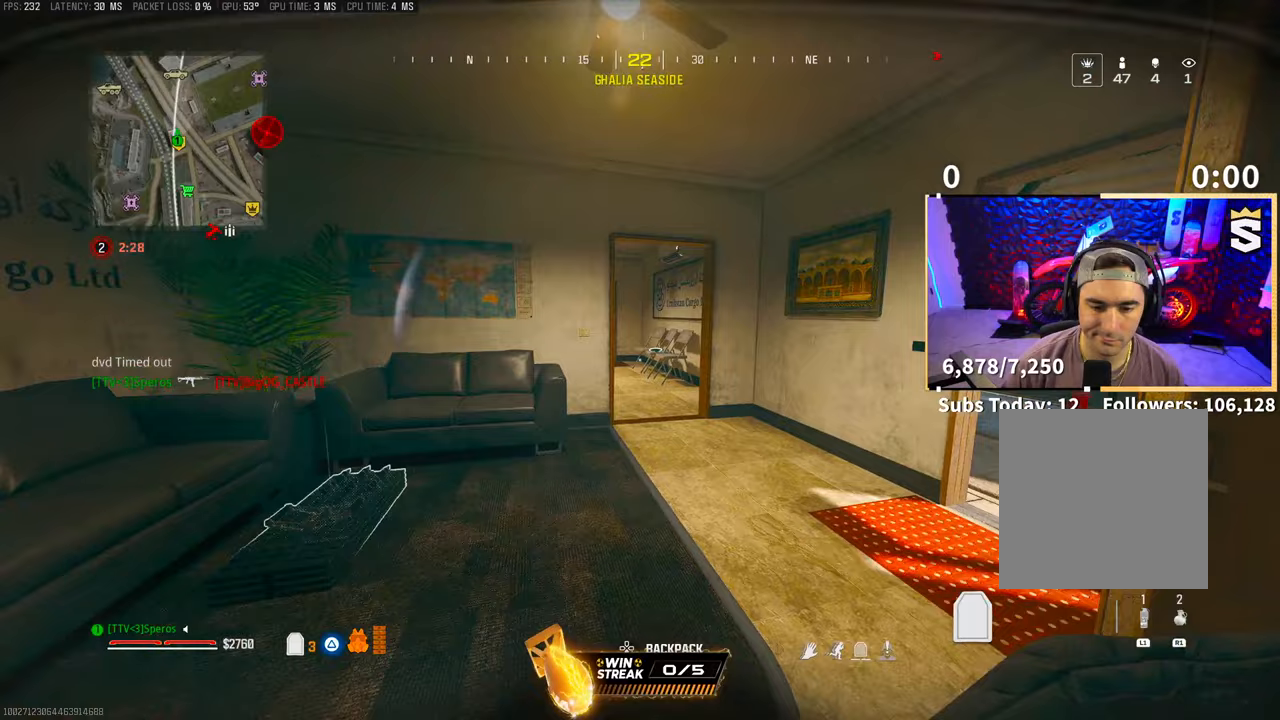
{"buttons": [], "left_stick": "up-right", "right_stick": "center", "events": [[400, "TRIANGLE", "up"], [400, "right_stick", "left"], [500, "right_stick", "center"]]}
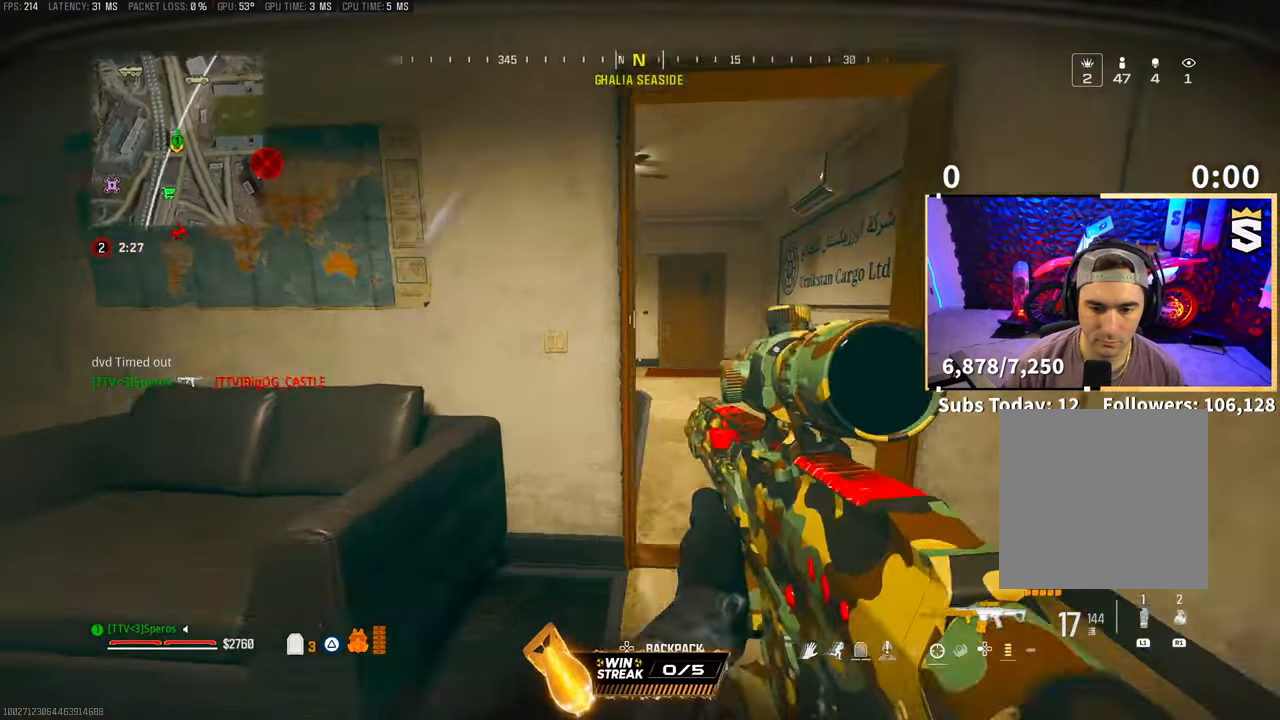
{"buttons": [], "left_stick": "up-right", "right_stick": "center", "events": [[183, "left_stick", "up"], [450, "left_stick", "up-right"]]}
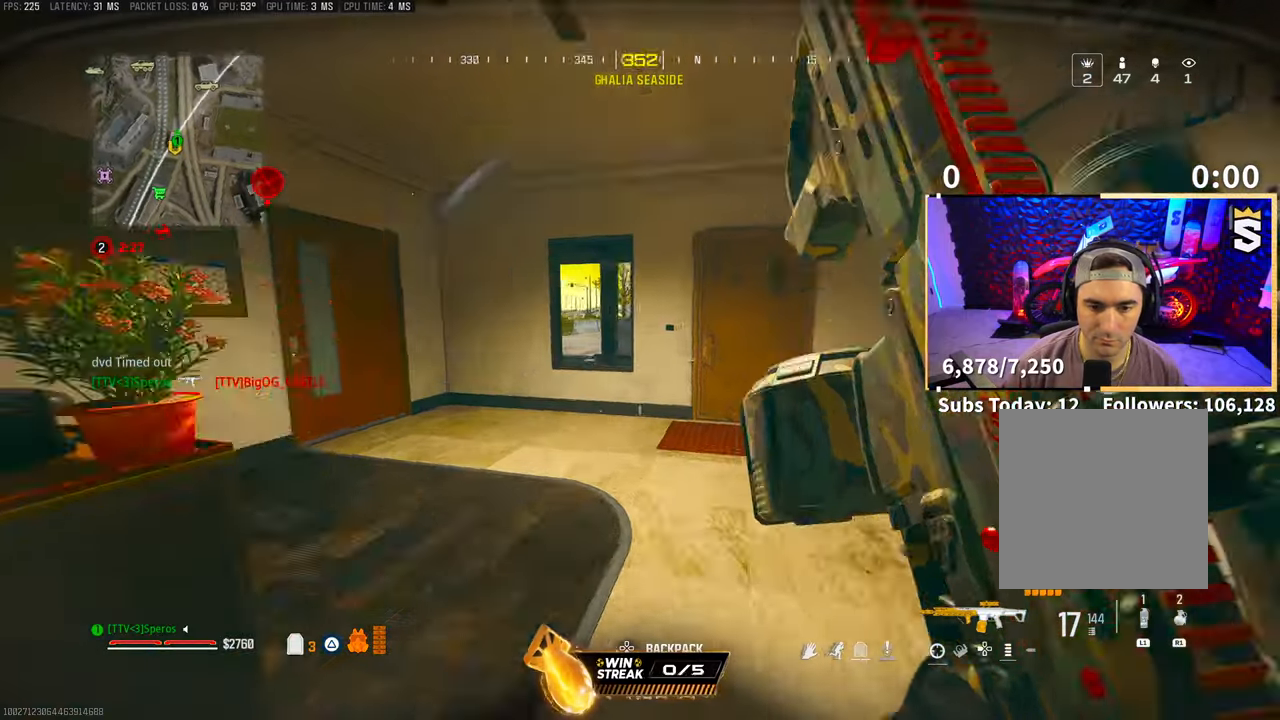
{"buttons": [], "left_stick": "up-right", "right_stick": "center", "events": [[383, "right_stick", "left"], [500, "right_stick", "center"]]}
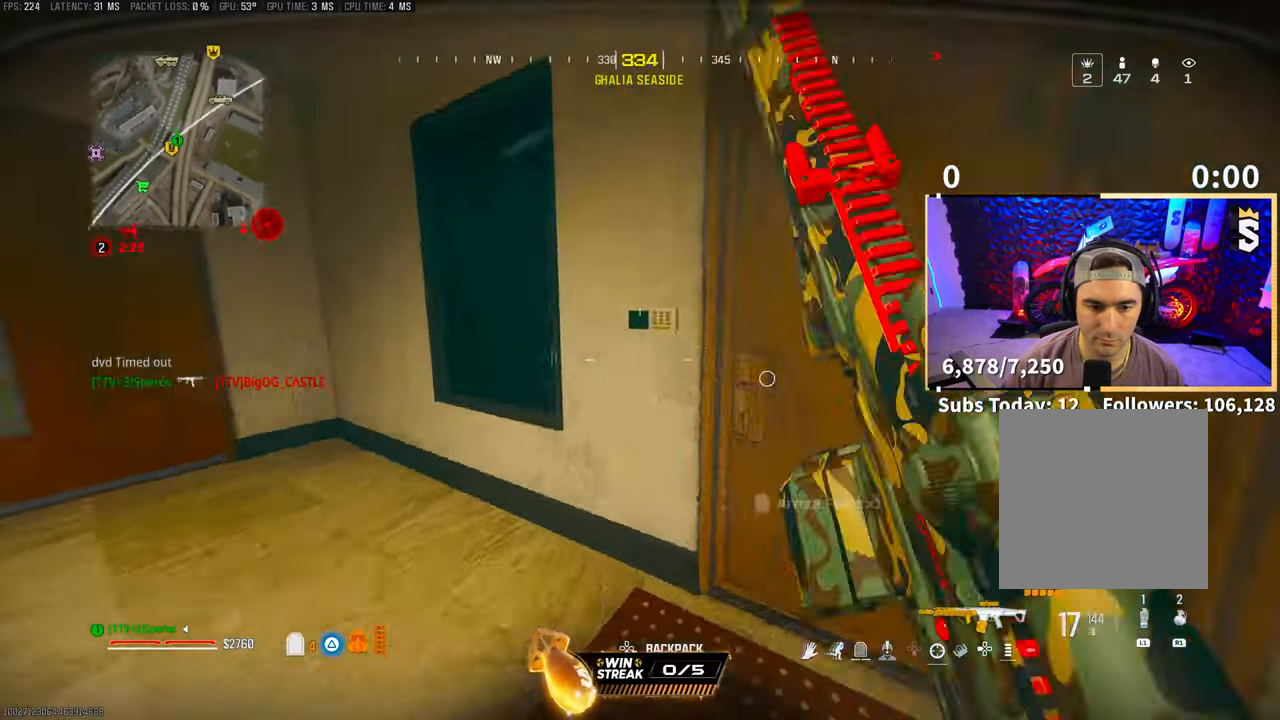
{"buttons": ["CROSS", "L2"], "left_stick": "right", "right_stick": "center", "events": [[450, "CROSS", "down"], [450, "L2", "down"], [450, "left_stick", "right"]]}
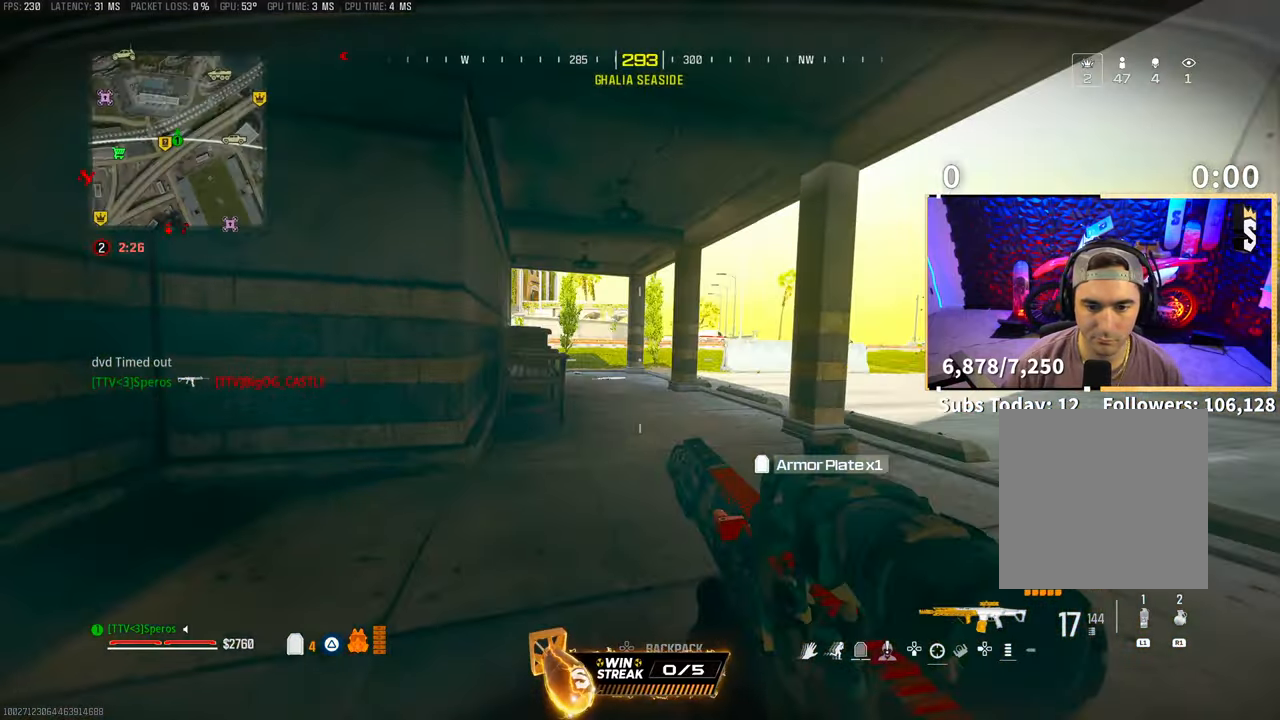
{"buttons": ["L2"], "left_stick": "left", "right_stick": "up-right", "events": [[100, "CROSS", "up"], [350, "right_stick", "right"], [400, "left_stick", "left"], [500, "right_stick", "up-right"]]}
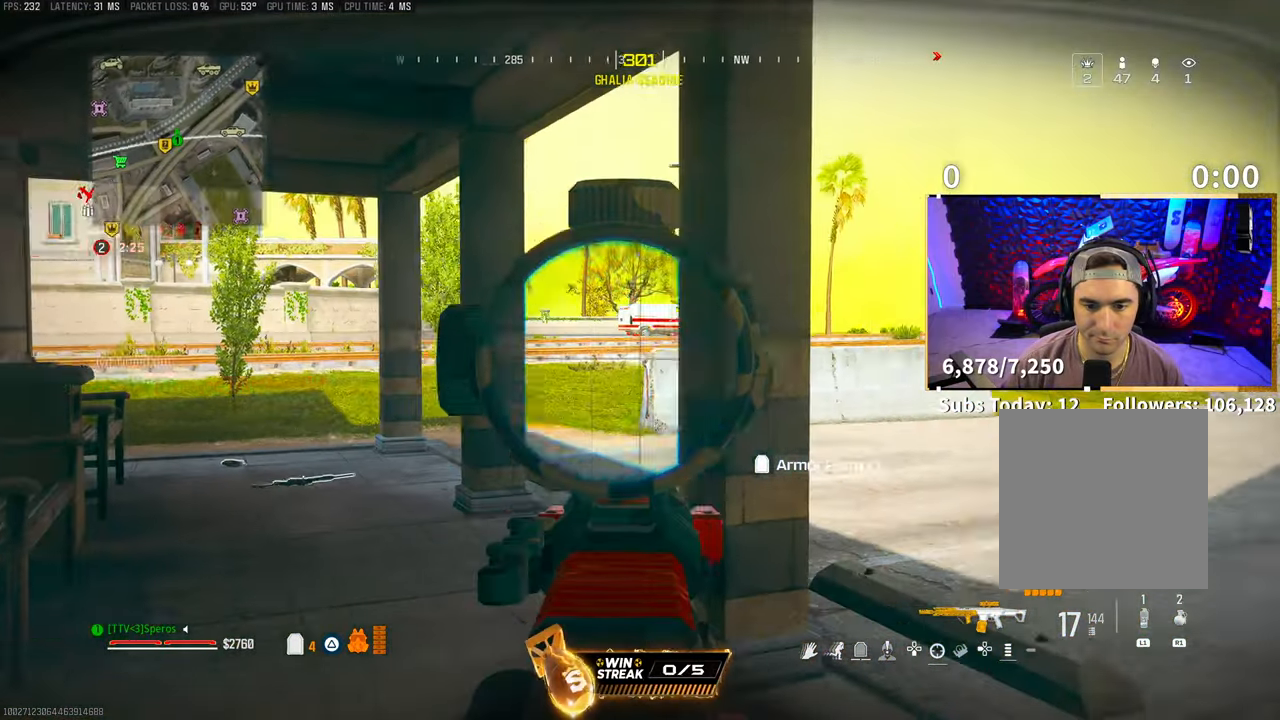
{"buttons": ["L2", "R2"], "left_stick": "right", "right_stick": "right", "events": [[300, "right_stick", "right"], [400, "left_stick", "center"], [450, "left_stick", "right"], [500, "R2", "down"]]}
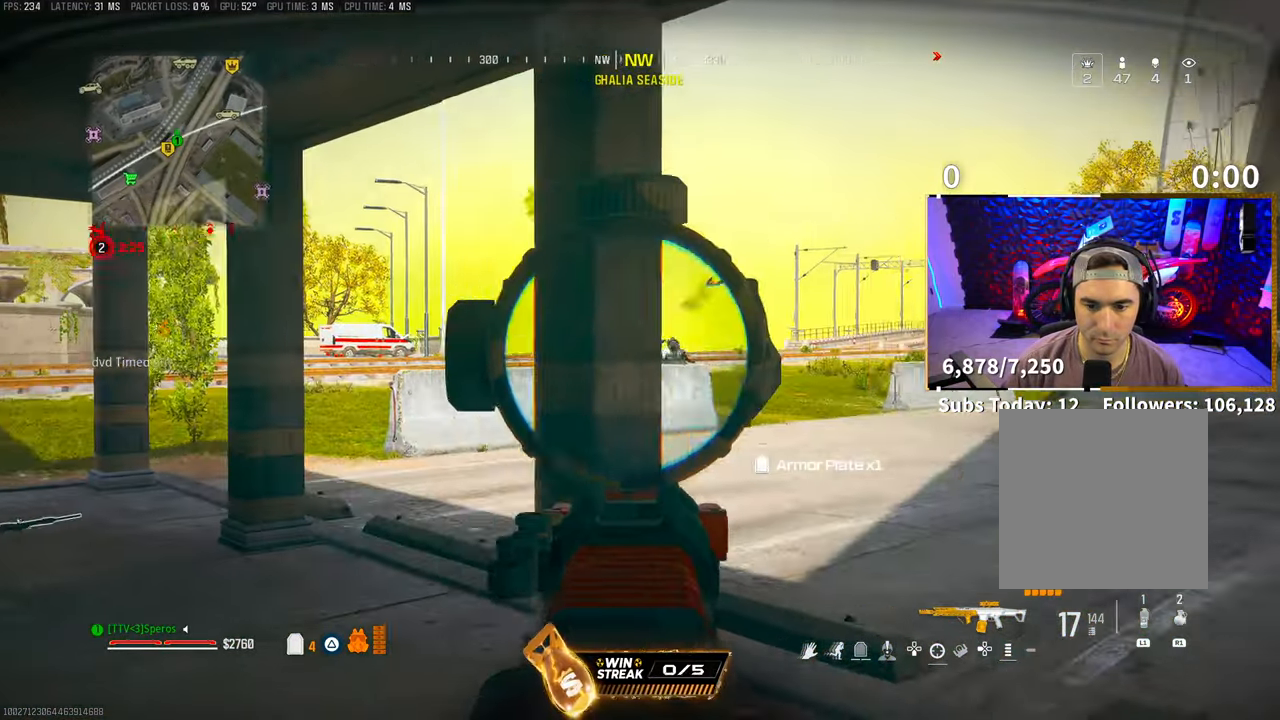
{"buttons": ["L2", "R2"], "left_stick": "left", "right_stick": "center", "events": [[50, "right_stick", "center"], [333, "right_stick", "down-left"], [350, "left_stick", "center"], [400, "left_stick", "left"], [433, "right_stick", "center"]]}
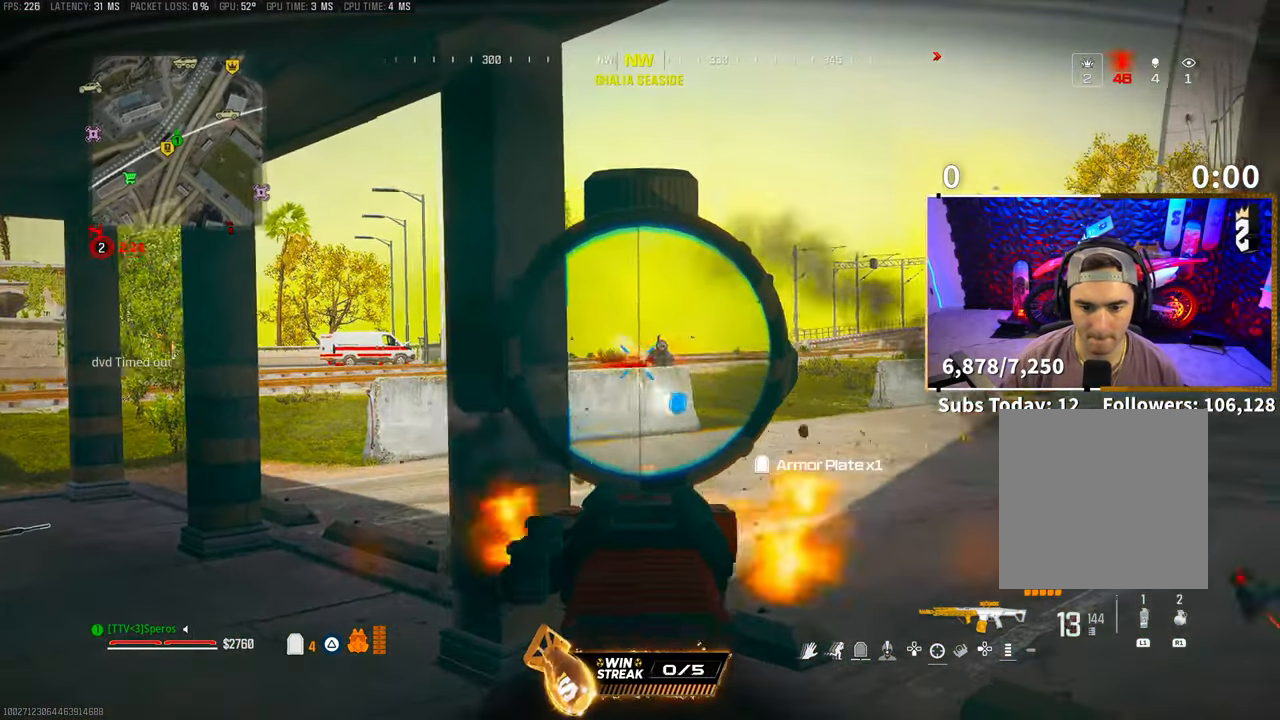
{"buttons": ["L2", "R2"], "left_stick": "left", "right_stick": "center", "events": []}
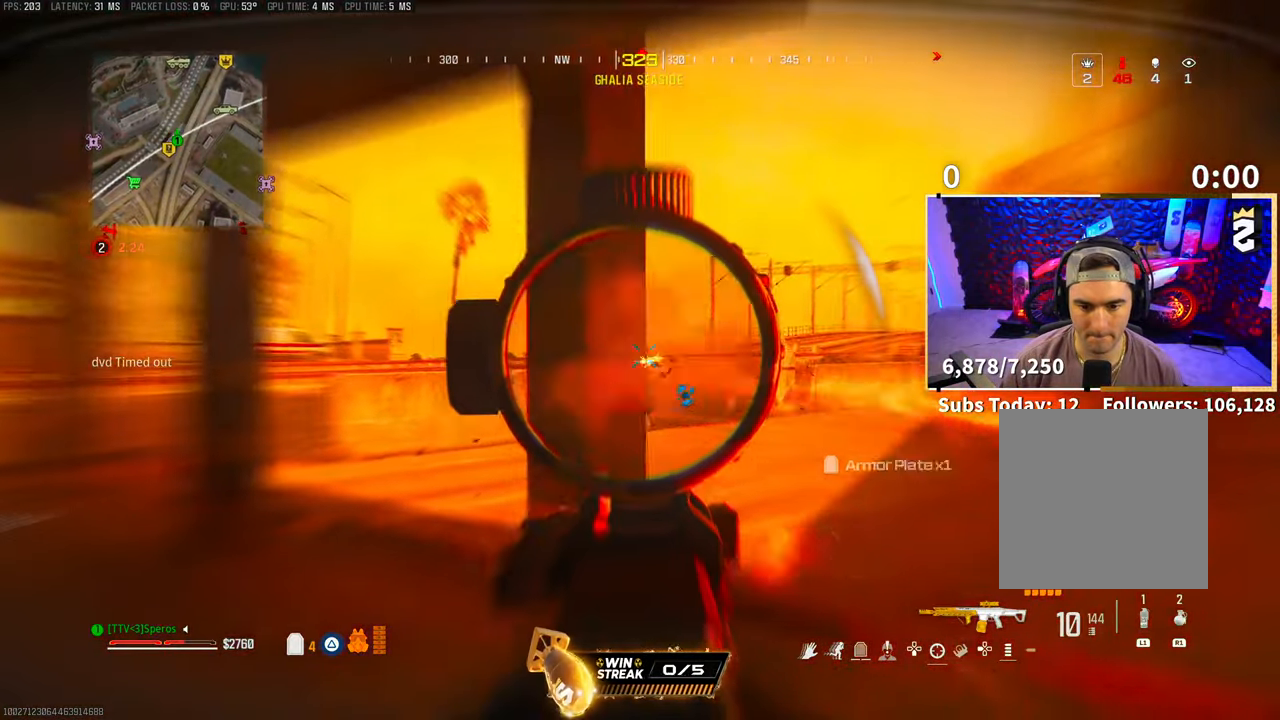
{"buttons": ["L2", "R2"], "left_stick": "left", "right_stick": "center", "events": [[183, "L2", "up"], [200, "R2", "up"], [250, "CROSS", "down"], [300, "L2", "down"], [350, "CROSS", "up"], [450, "R2", "down"]]}
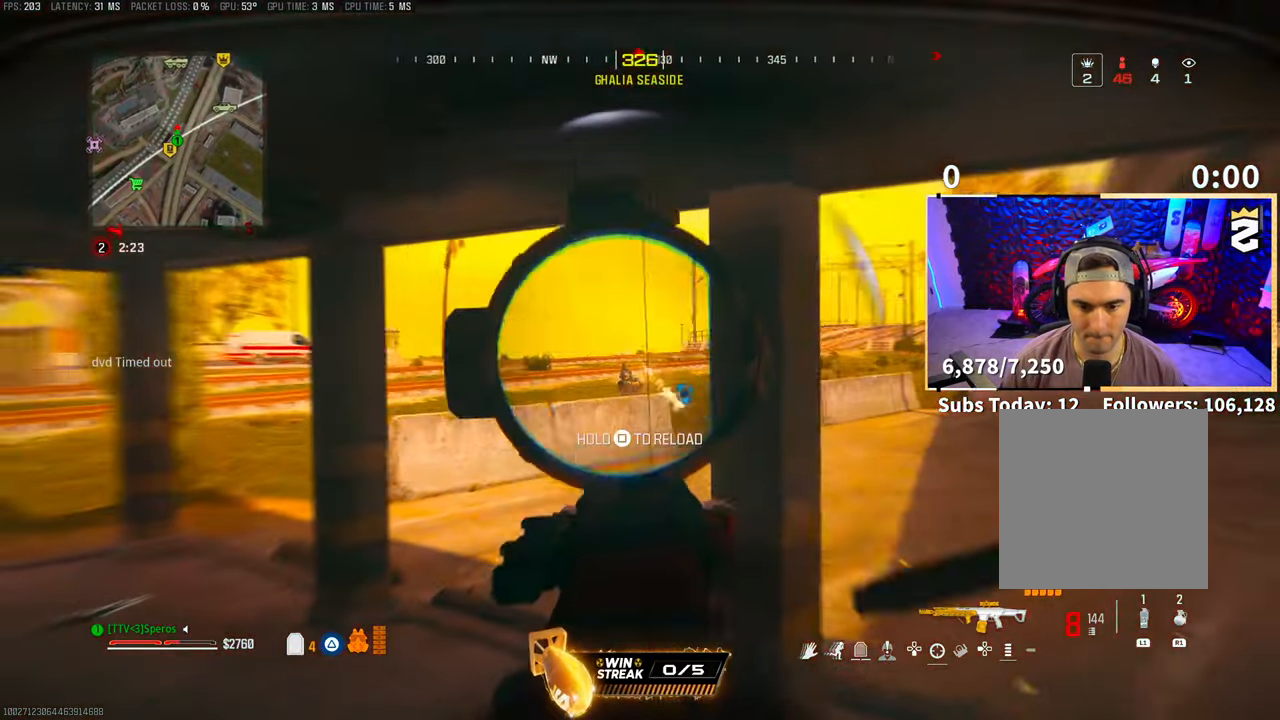
{"buttons": ["CROSS", "L2", "R2"], "left_stick": "right", "right_stick": "center", "events": [[300, "left_stick", "right"], [433, "CROSS", "down"]]}
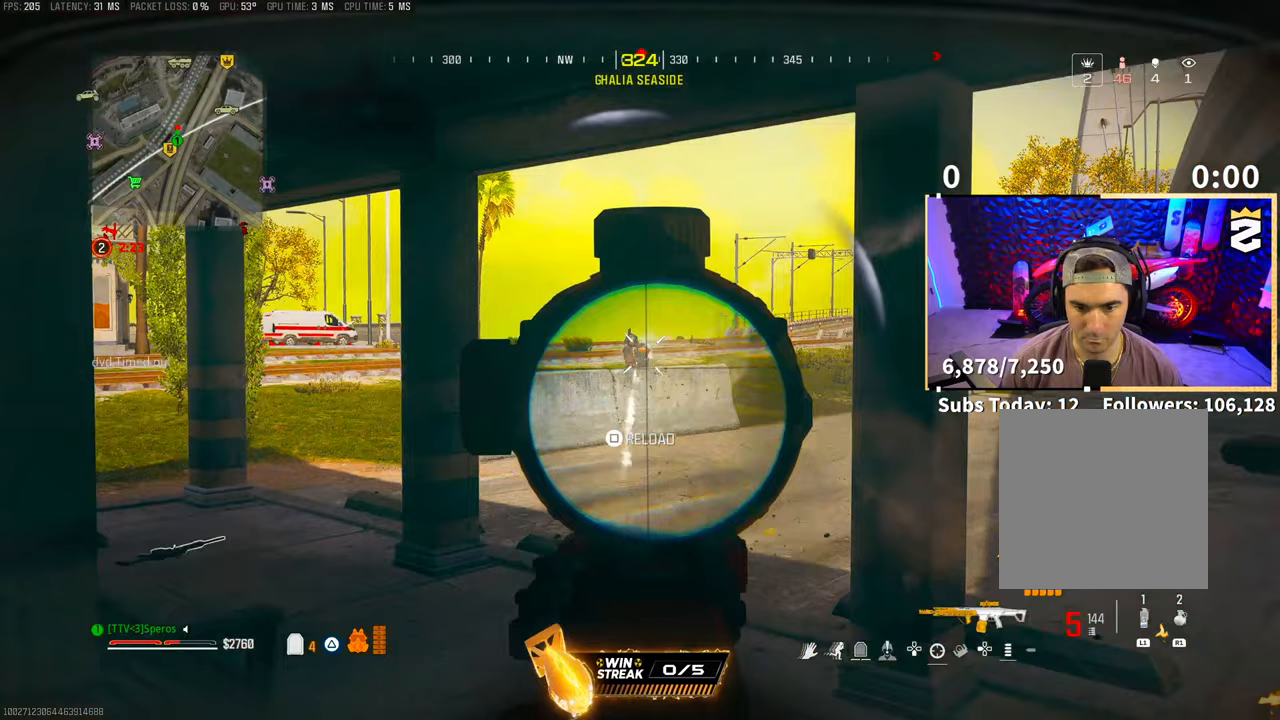
{"buttons": ["L2", "R2"], "left_stick": "right", "right_stick": "center", "events": [[50, "CROSS", "up"], [50, "right_stick", "down"], [150, "CROSS", "down"], [200, "right_stick", "center"], [300, "CROSS", "up"], [400, "right_stick", "left"], [450, "right_stick", "center"]]}
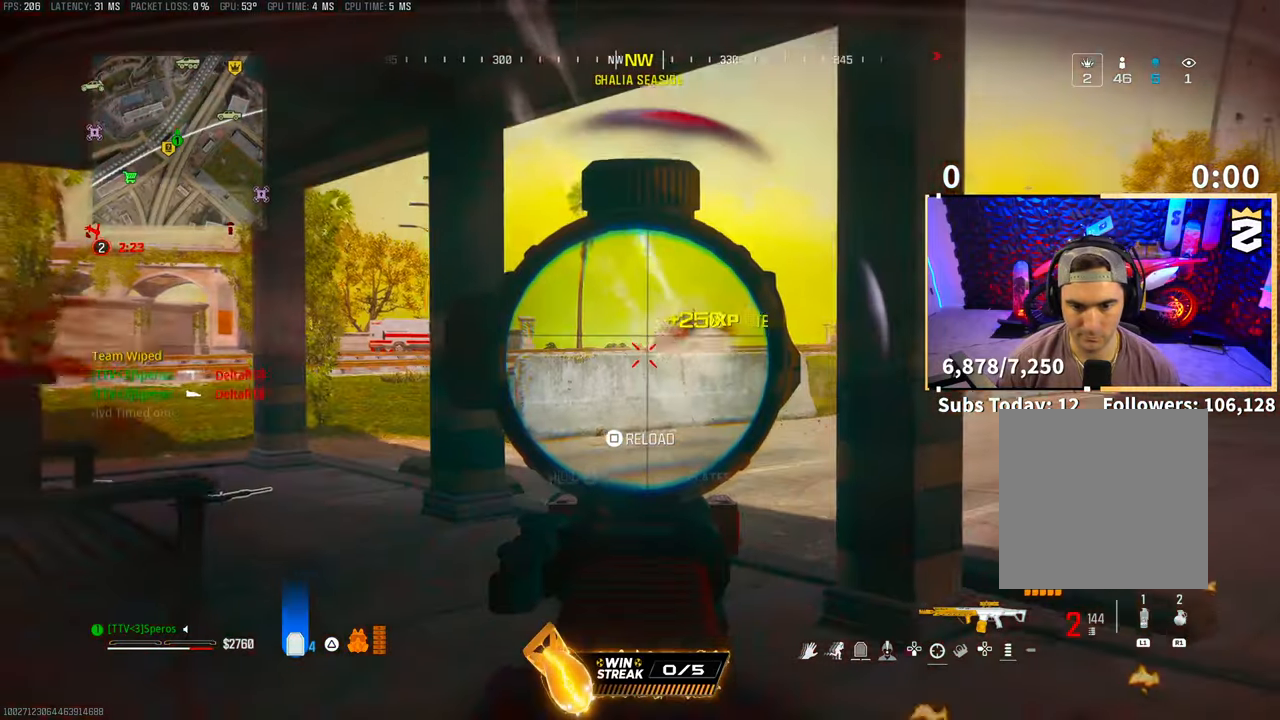
{"buttons": ["TRIANGLE"], "left_stick": "up", "right_stick": "center", "events": [[50, "CROSS", "down"], [183, "CROSS", "up"], [183, "L2", "up"], [183, "right_stick", "down-left"], [200, "R2", "up"], [250, "left_stick", "up"], [283, "TRIANGLE", "down"], [300, "L3", "down"], [400, "right_stick", "center"], [450, "L3", "up"]]}
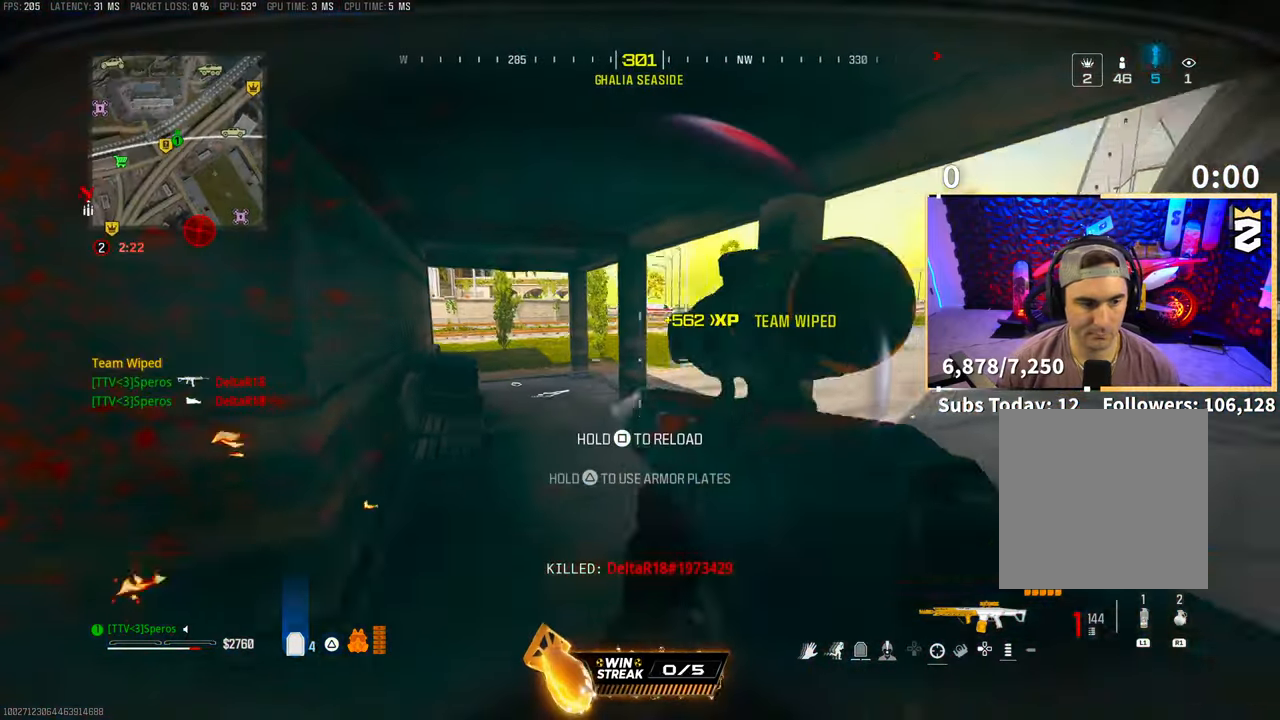
{"buttons": [], "left_stick": "up", "right_stick": "center", "events": [[33, "L3", "down"], [150, "L3", "up"], [233, "L3", "down"], [350, "L3", "up"], [500, "TRIANGLE", "up"]]}
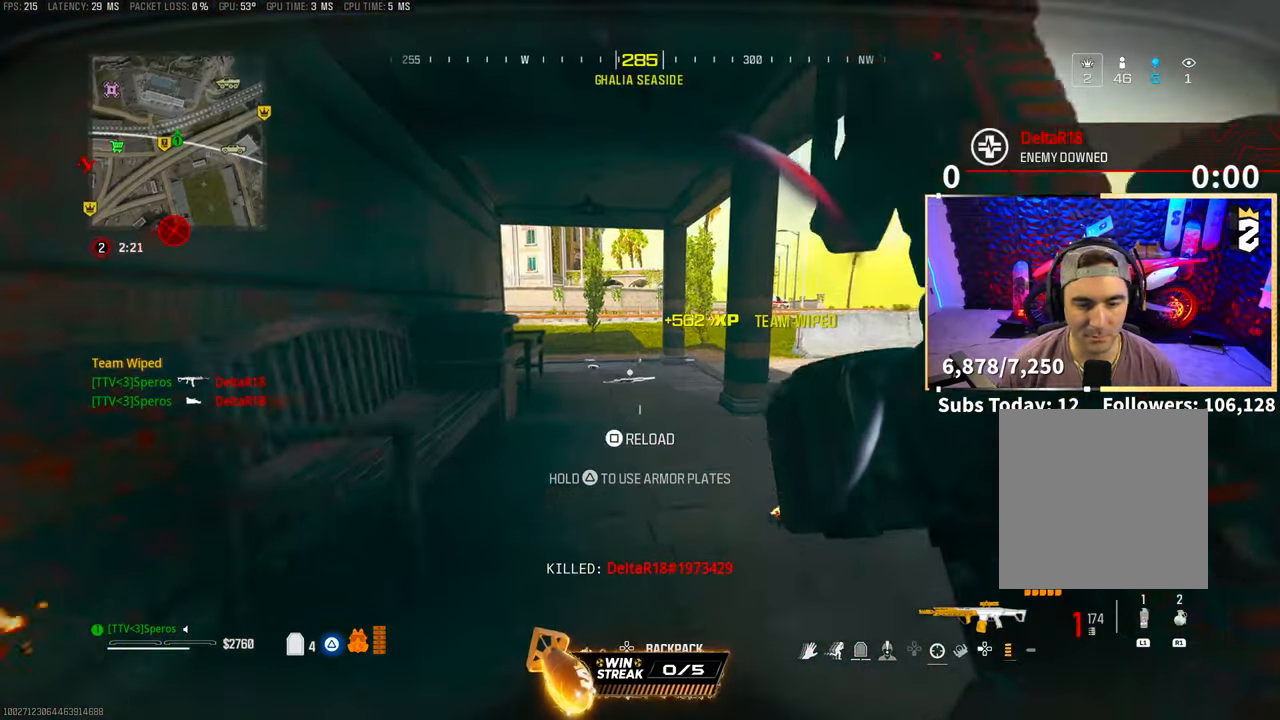
{"buttons": ["TRIANGLE", "L3"], "left_stick": "up", "right_stick": "center", "events": [[100, "TRIANGLE", "down"], [183, "L3", "down"], [283, "L3", "up"], [333, "CROSS", "down"], [400, "L3", "down"], [500, "CROSS", "up"]]}
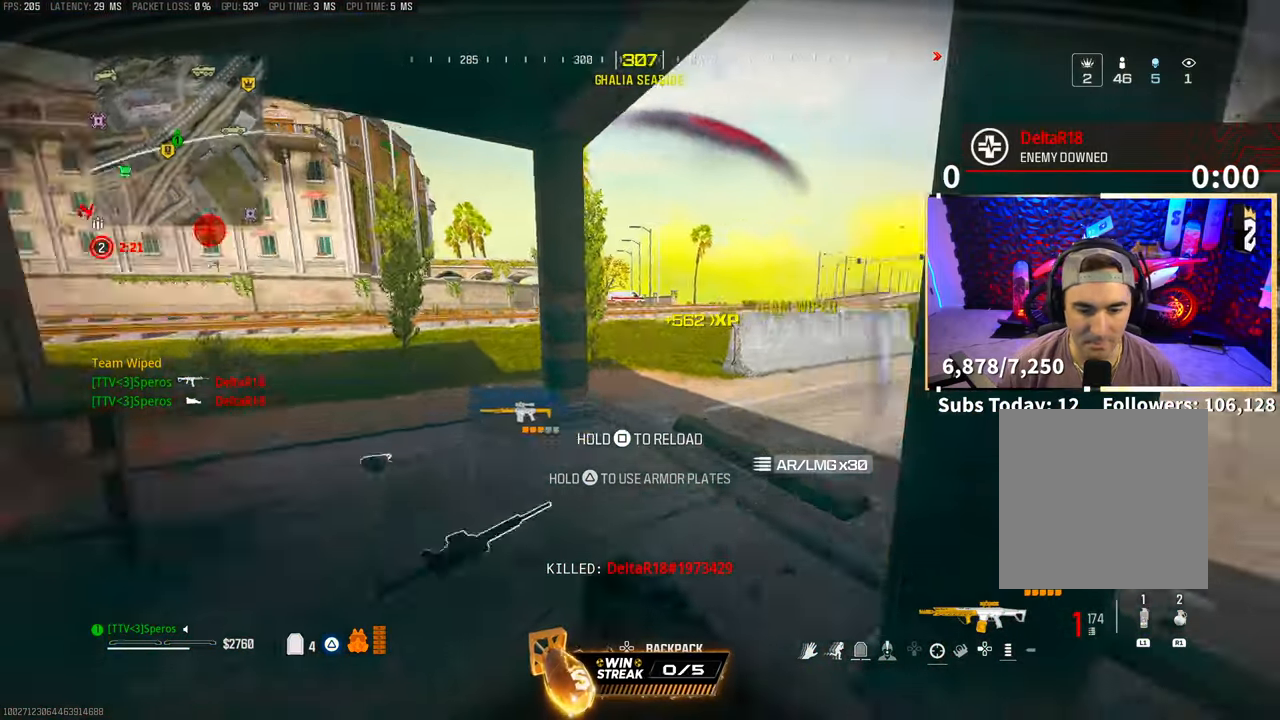
{"buttons": ["TRIANGLE"], "left_stick": "up", "right_stick": "center", "events": [[33, "L3", "up"], [100, "L3", "down"], [233, "L3", "up"], [300, "right_stick", "left"], [500, "right_stick", "center"]]}
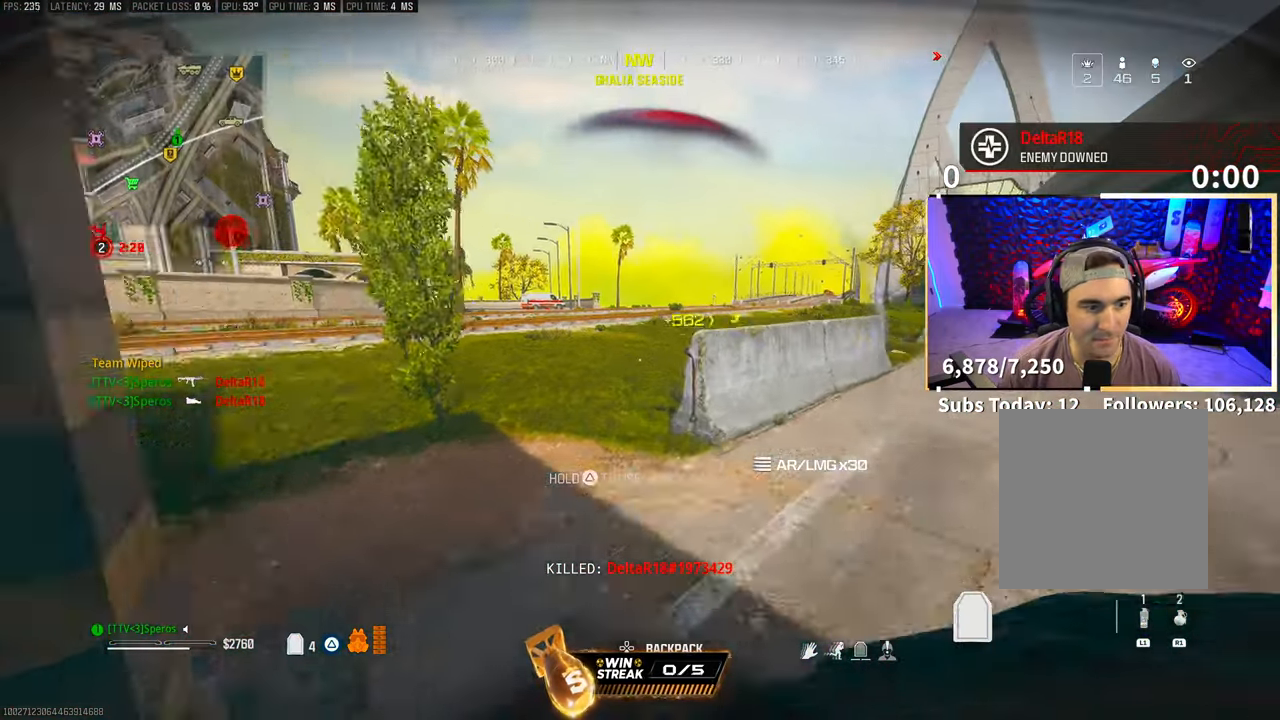
{"buttons": ["TRIANGLE", "L3"], "left_stick": "up", "right_stick": "right", "events": [[200, "CROSS", "down"], [333, "L3", "down"], [383, "CROSS", "up"], [383, "right_stick", "right"]]}
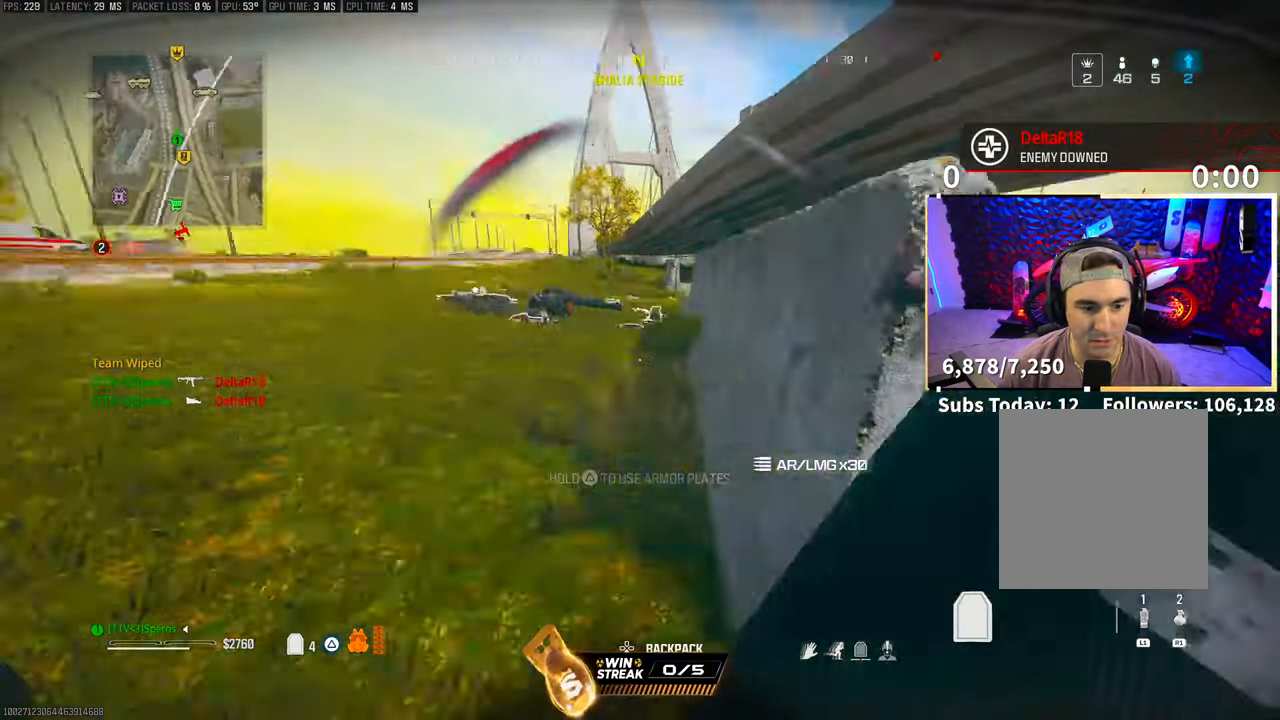
{"buttons": ["TRIANGLE"], "left_stick": "up", "right_stick": "center"}
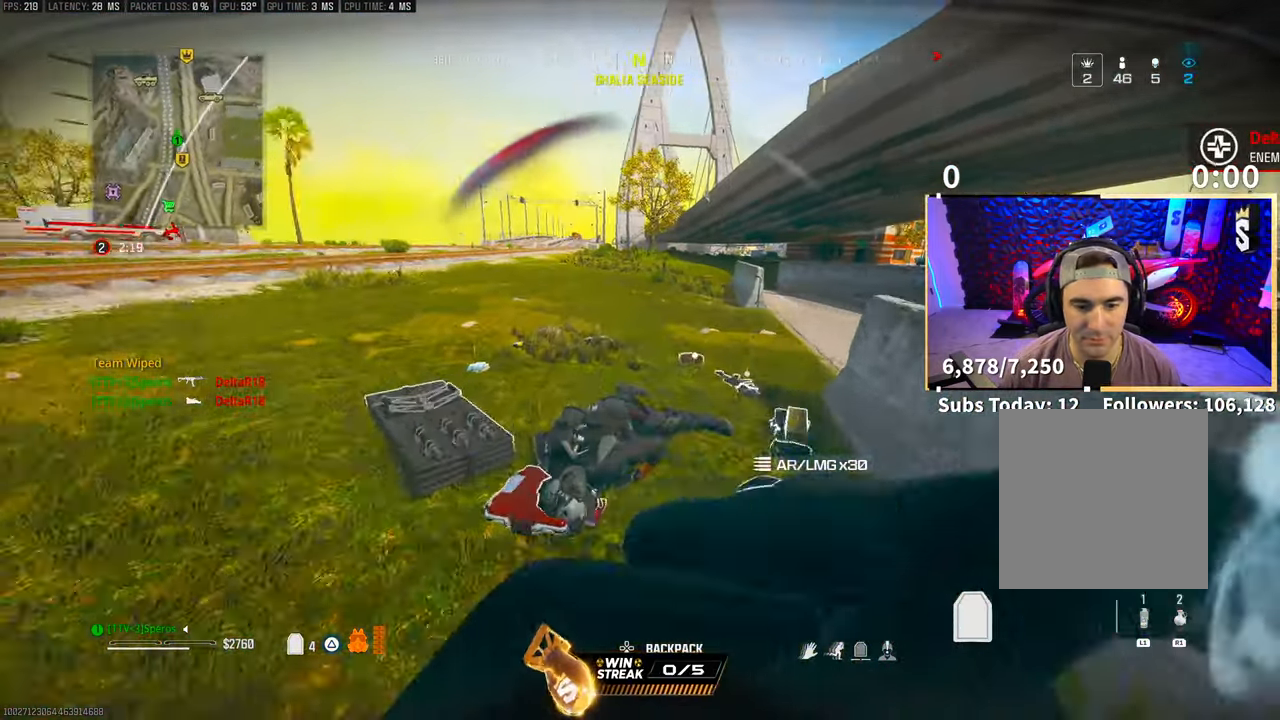
{"buttons": ["CROSS", "TRIANGLE"], "left_stick": "down-right", "right_stick": "left", "events": [[250, "left_stick", "up-right"], [383, "right_stick", "down-left"], [400, "CROSS", "down"], [450, "left_stick", "down-right"], [450, "right_stick", "left"]]}
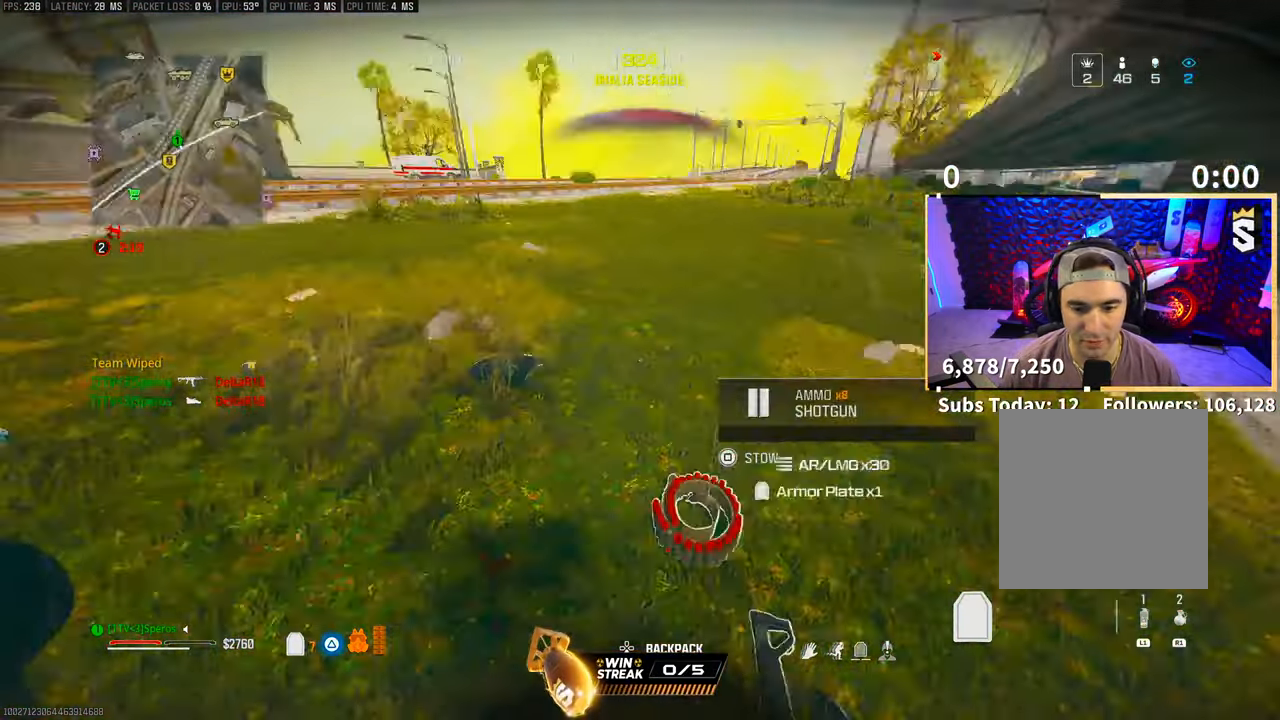
{"buttons": ["TRIANGLE", "L3"], "left_stick": "up", "right_stick": "left"}
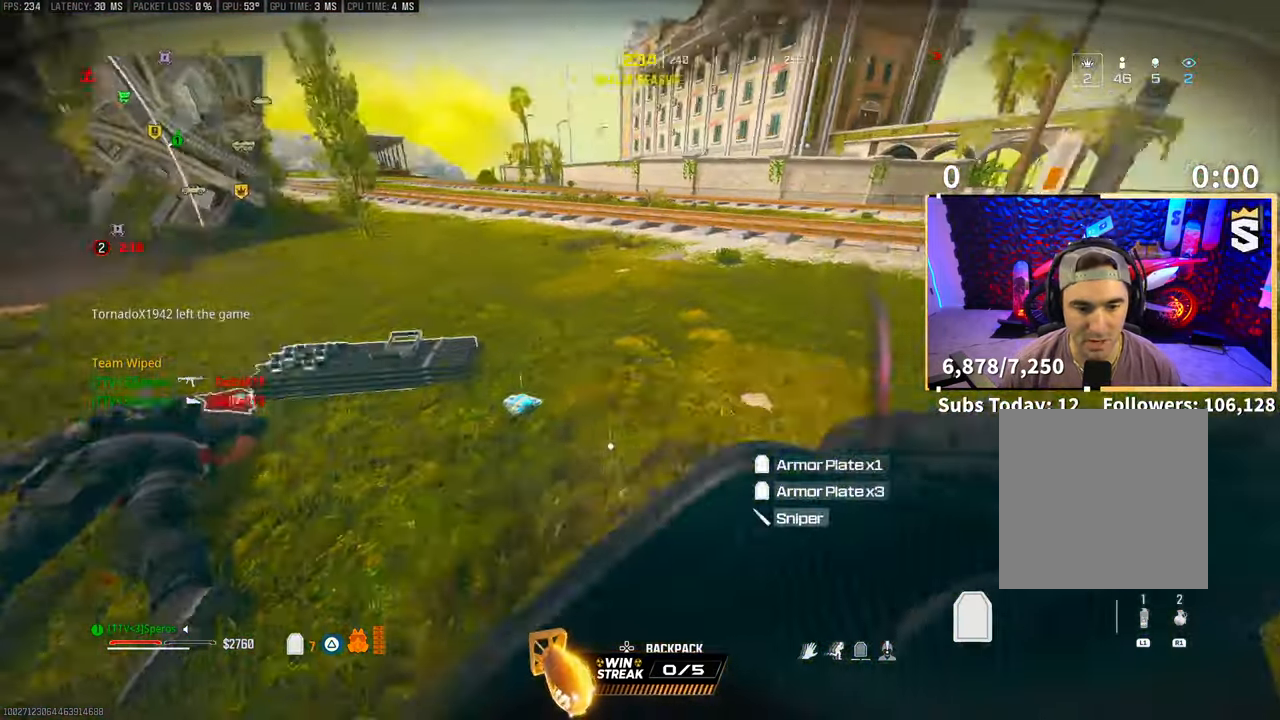
{"buttons": ["TRIANGLE"], "left_stick": "center", "right_stick": "center", "events": [[50, "L3", "up"], [183, "left_stick", "up-right"], [250, "right_stick", "center"], [383, "left_stick", "center"]]}